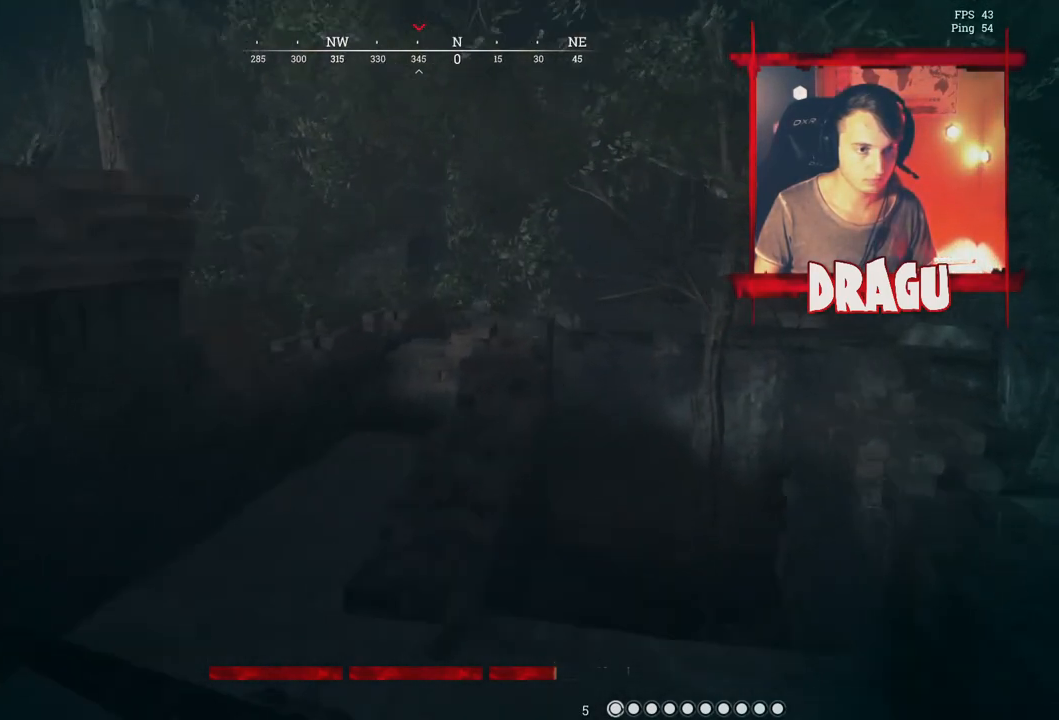
Gameplay with keyboard and mouse; each line is a JSON object with the keys and mouse buttons held at the frame after it. "events" lists presses ("down") and releases ("up") of "1", "2", "3", "4", "5", "a", "c", "ctrl", "d", "e", "f", "q", "r", "s", "shift", "space", "tab", "v", "w", "x", "y", "mouse_left", "mouse_wheel", "mouse_right", "mouse_mb4" and "mouse_mb5" between this image and that frame as [ms after this image, input, new state], when the widget could be followed in between. "mouse_left", "mouse_wheel", "mouse_right", "mouse_mb4", "mouse_mb5" = the "left", "wheel", "right", "mb4", "mb5" buttons of the "mouse" list. No other keys are recorded. "wheel" means that the mouse wheel is clicked or scrolled. Mouse movement is not recorded.
{"keys": ["shift", "space", "w"], "mouse": [], "events": [[334, "space", "down"]]}
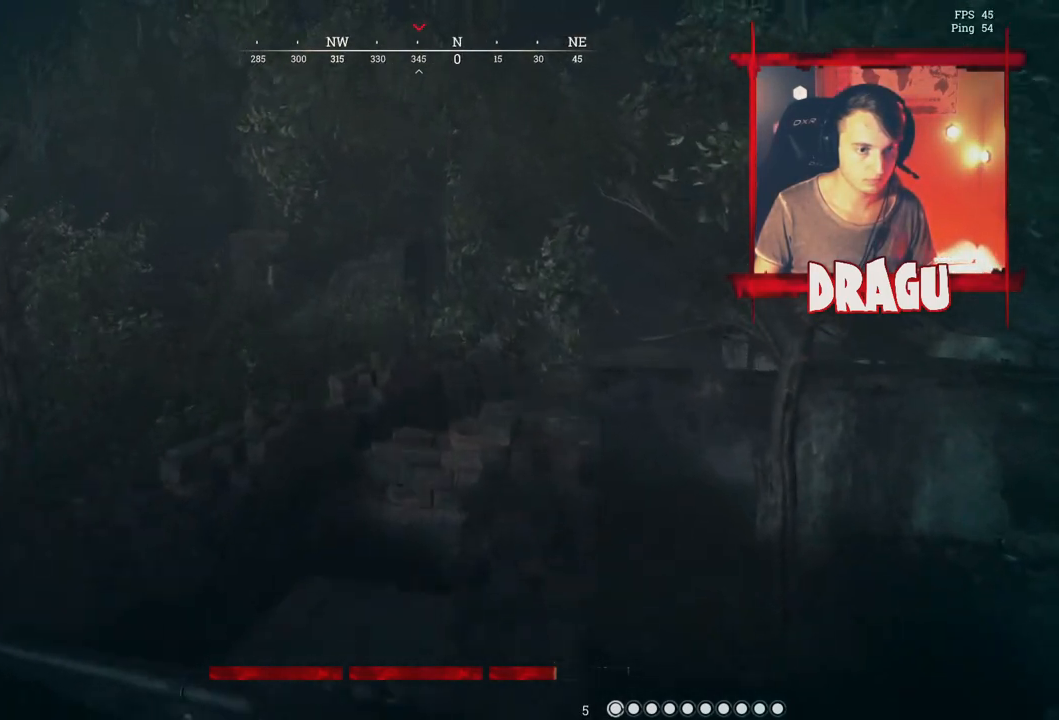
{"keys": ["d", "w"], "mouse": []}
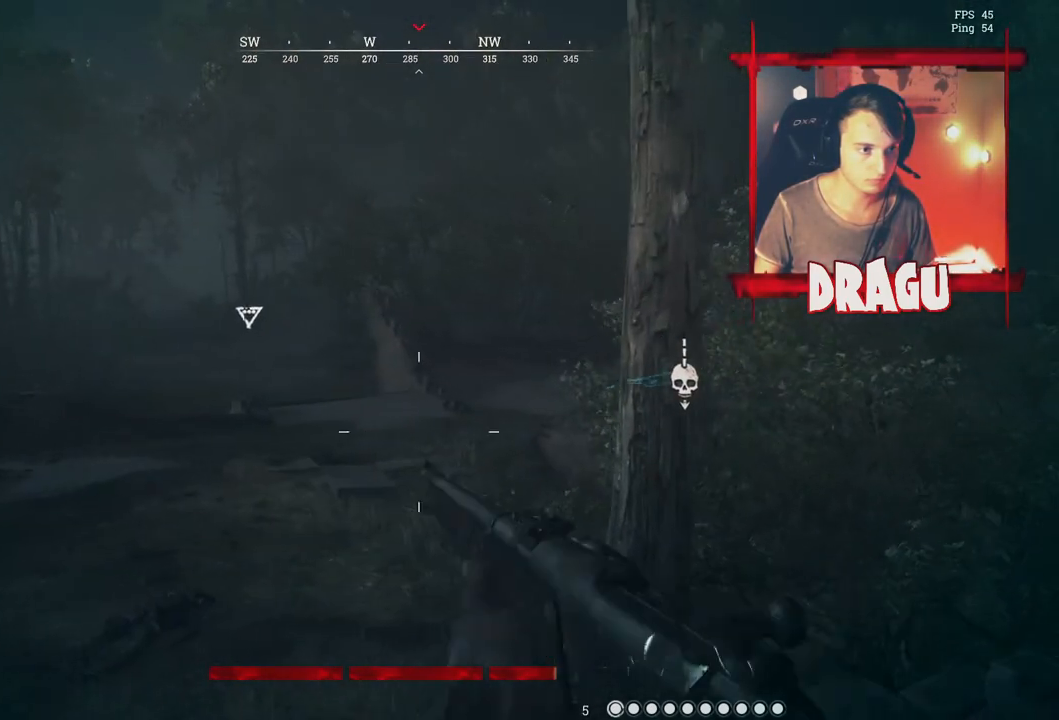
{"keys": ["a"], "mouse": [], "events": [[234, "d", "up"], [267, "a", "down"], [367, "w", "up"]]}
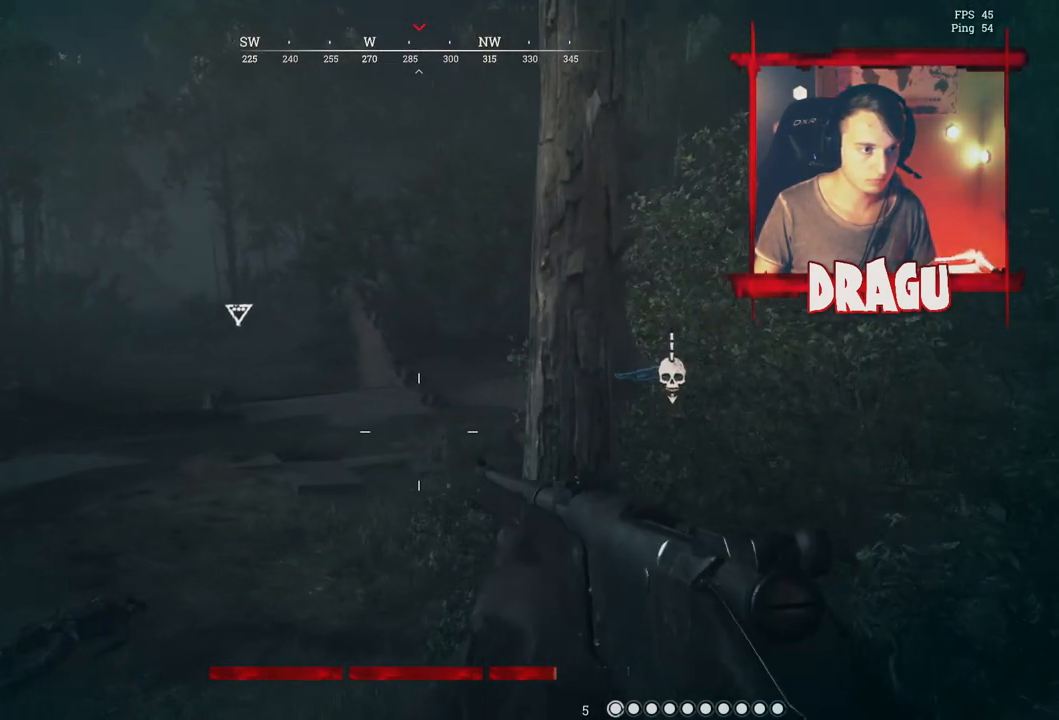
{"keys": ["a"], "mouse": [], "events": [[67, "space", "down"], [467, "space", "up"]]}
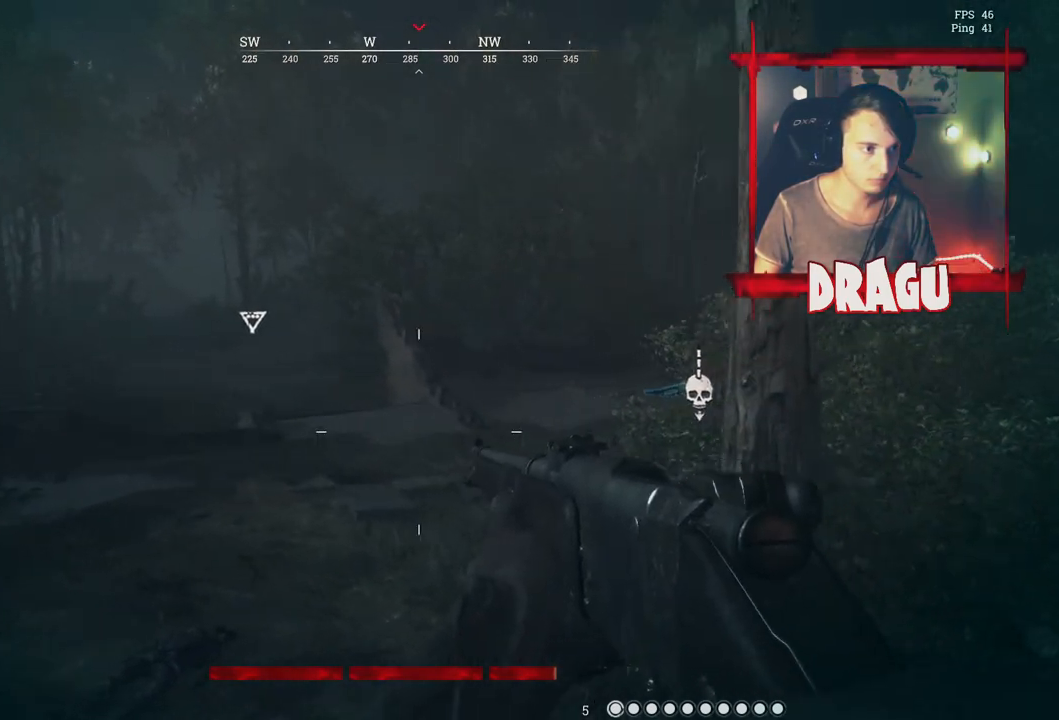
{"keys": ["a"], "mouse": [], "events": []}
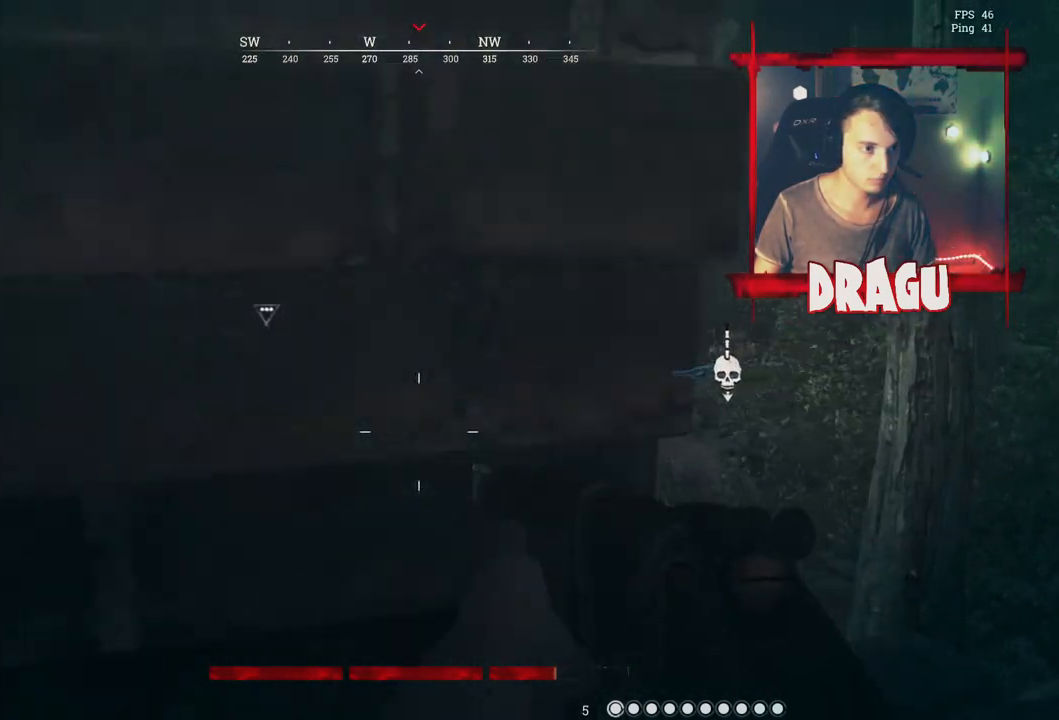
{"keys": ["d", "w"], "mouse": [], "events": [[200, "d", "down"], [234, "a", "up"], [334, "w", "down"]]}
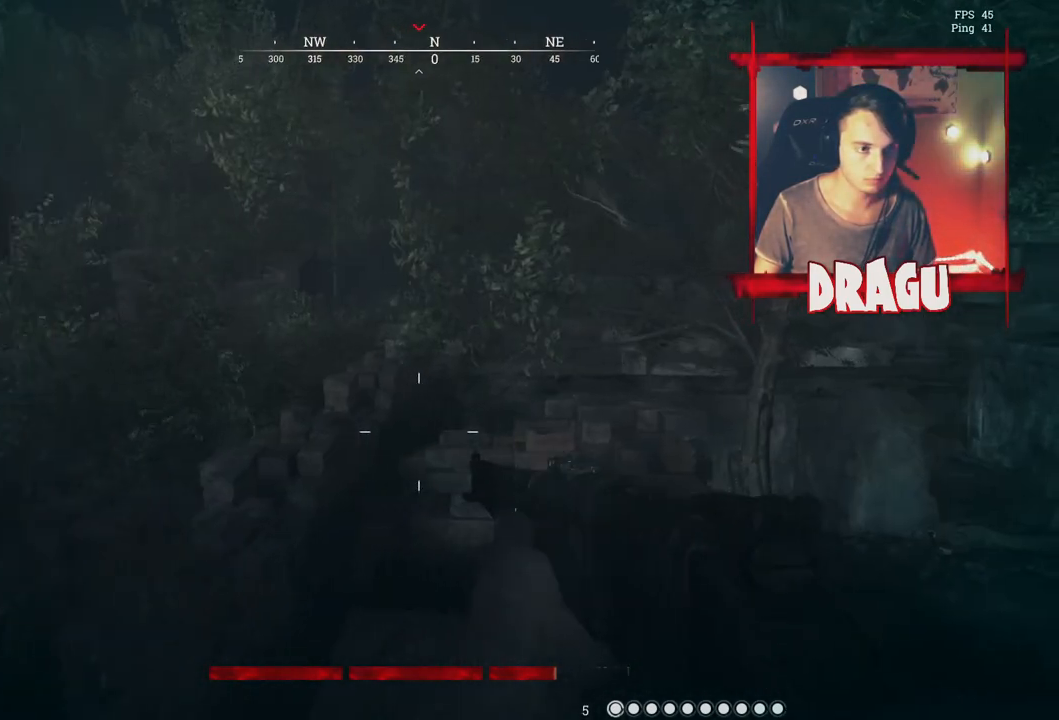
{"keys": ["shift", "w"], "mouse": [], "events": [[133, "d", "up"], [166, "shift", "down"]]}
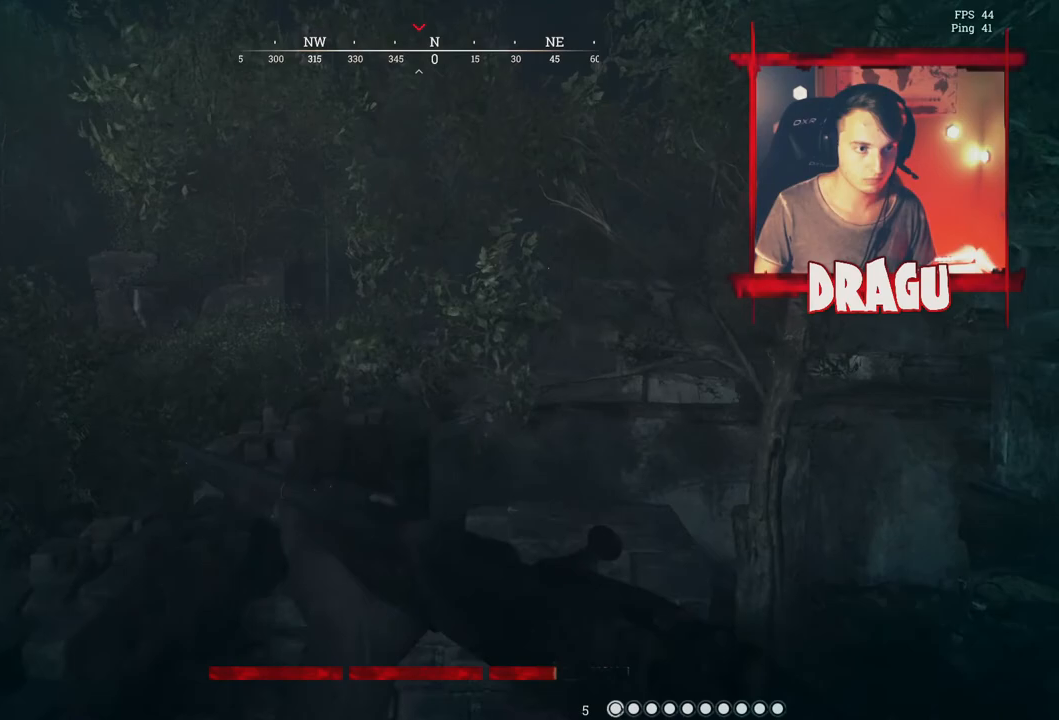
{"keys": ["shift", "space", "w"], "mouse": [], "events": [[150, "space", "down"], [284, "a", "down"], [501, "a", "up"]]}
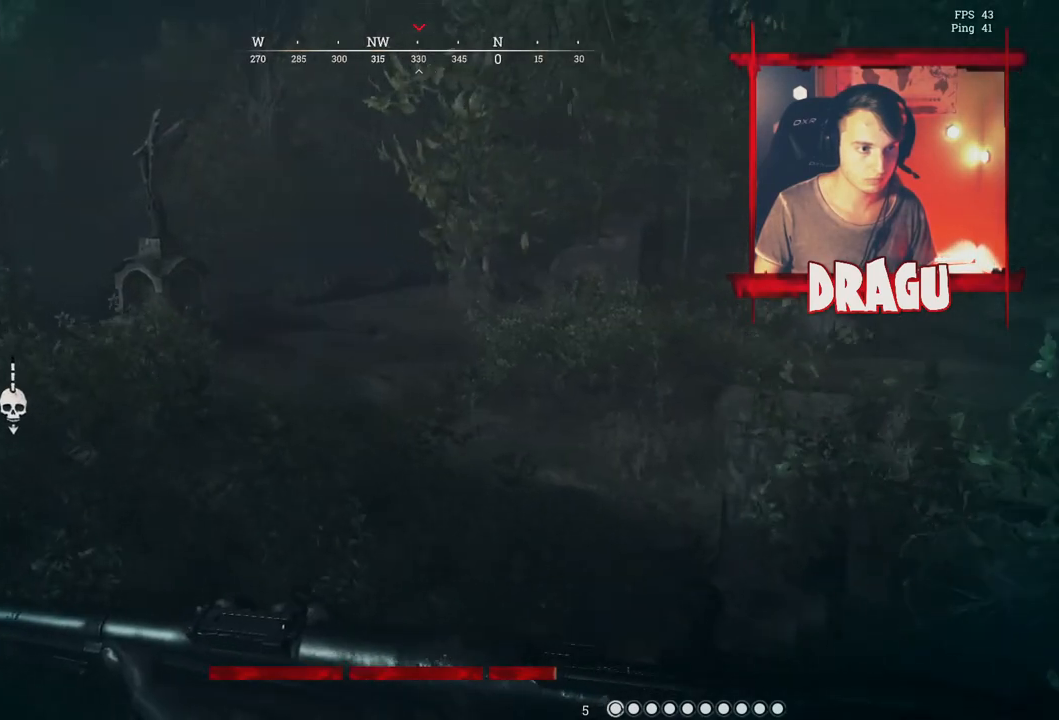
{"keys": ["d", "shift", "w"], "mouse": [], "events": [[66, "space", "up"], [133, "d", "down"]]}
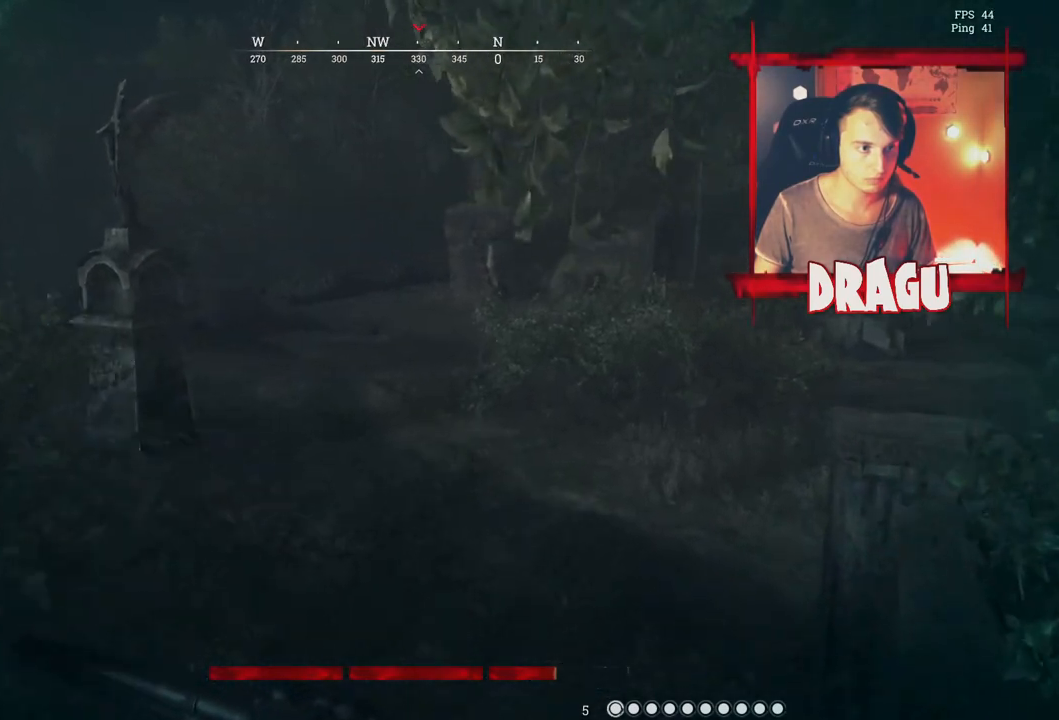
{"keys": ["d", "shift", "w"], "mouse": [], "events": [[317, "d", "up"], [451, "d", "down"]]}
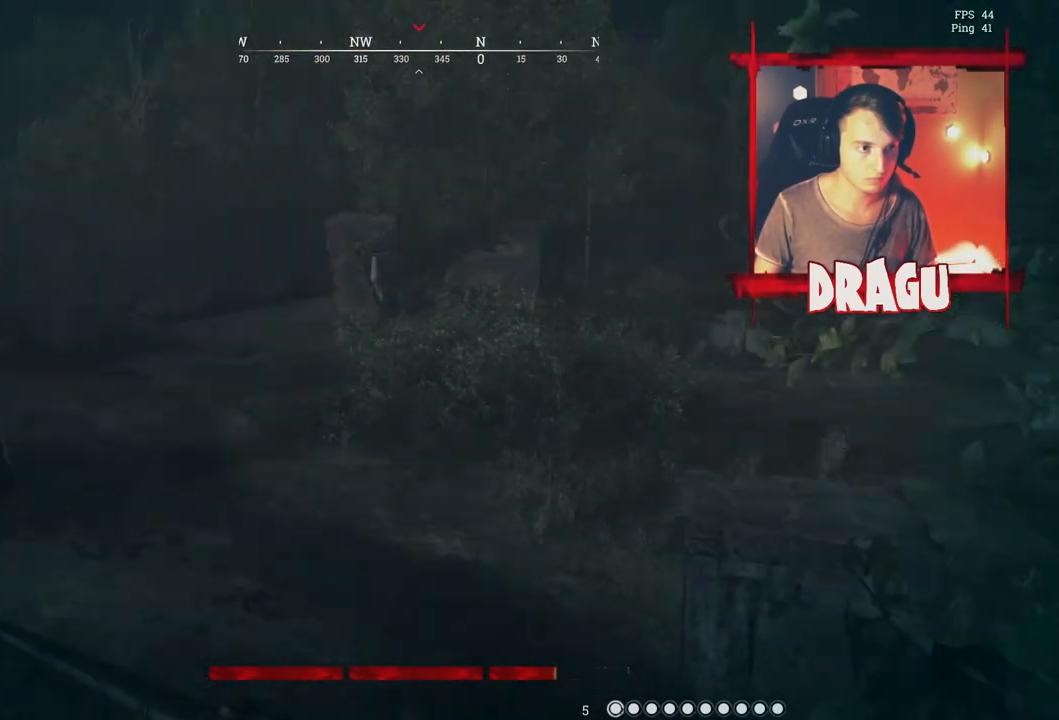
{"keys": ["shift", "space", "w"], "mouse": [], "events": [[100, "d", "up"], [333, "space", "down"]]}
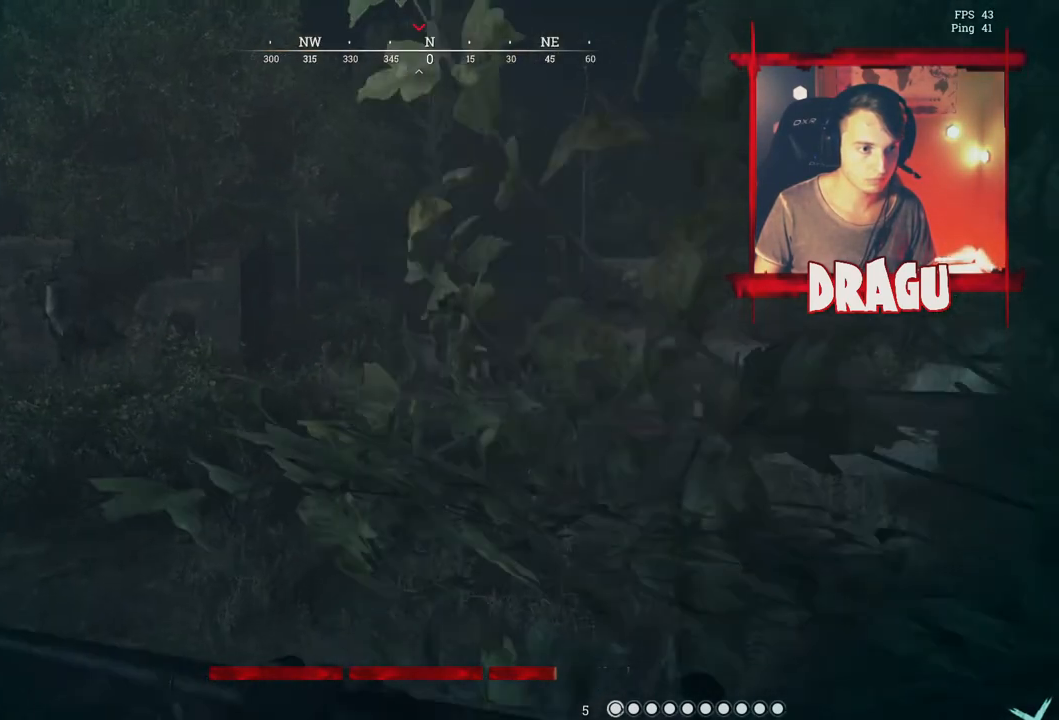
{"keys": ["d", "w"], "mouse": [], "events": [[167, "space", "up"], [234, "shift", "up"], [284, "d", "down"]]}
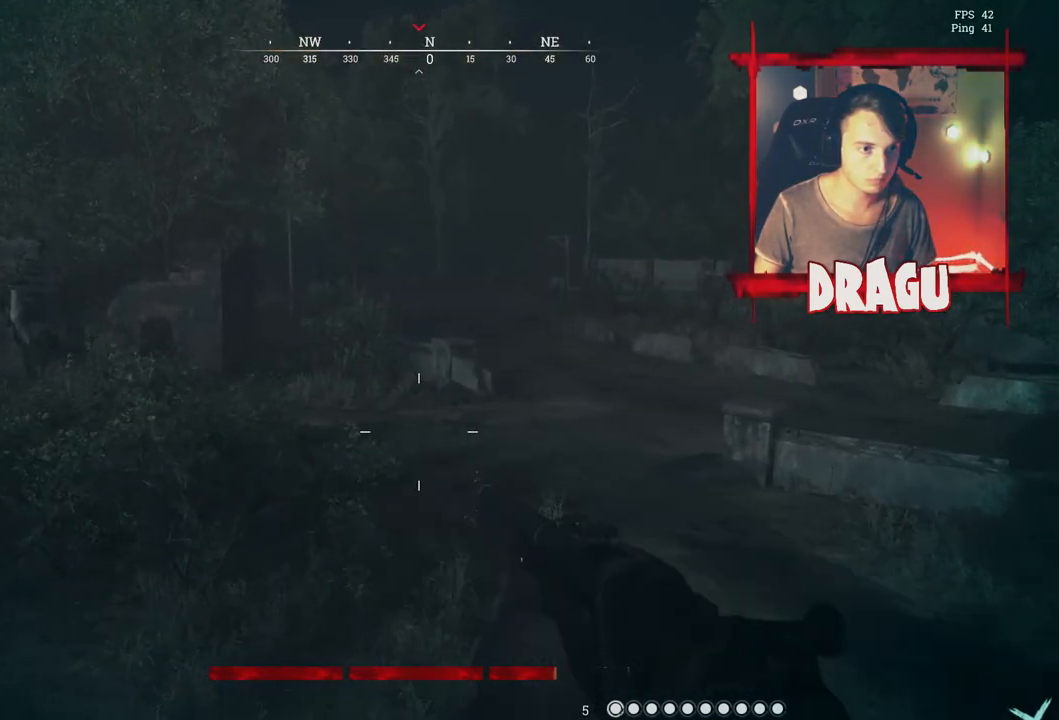
{"keys": ["d"], "mouse": [], "events": [[66, "a", "down"], [66, "d", "up"], [217, "w", "up"], [317, "d", "down"], [333, "a", "up"]]}
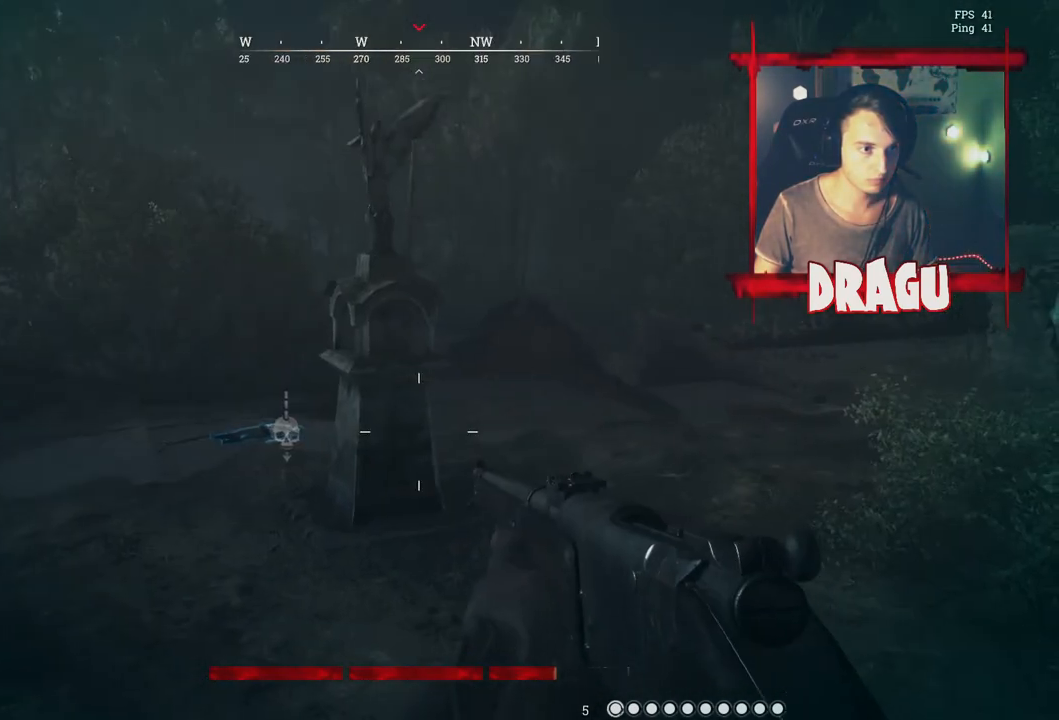
{"keys": ["a"], "mouse": [], "events": [[234, "a", "down"], [250, "d", "up"]]}
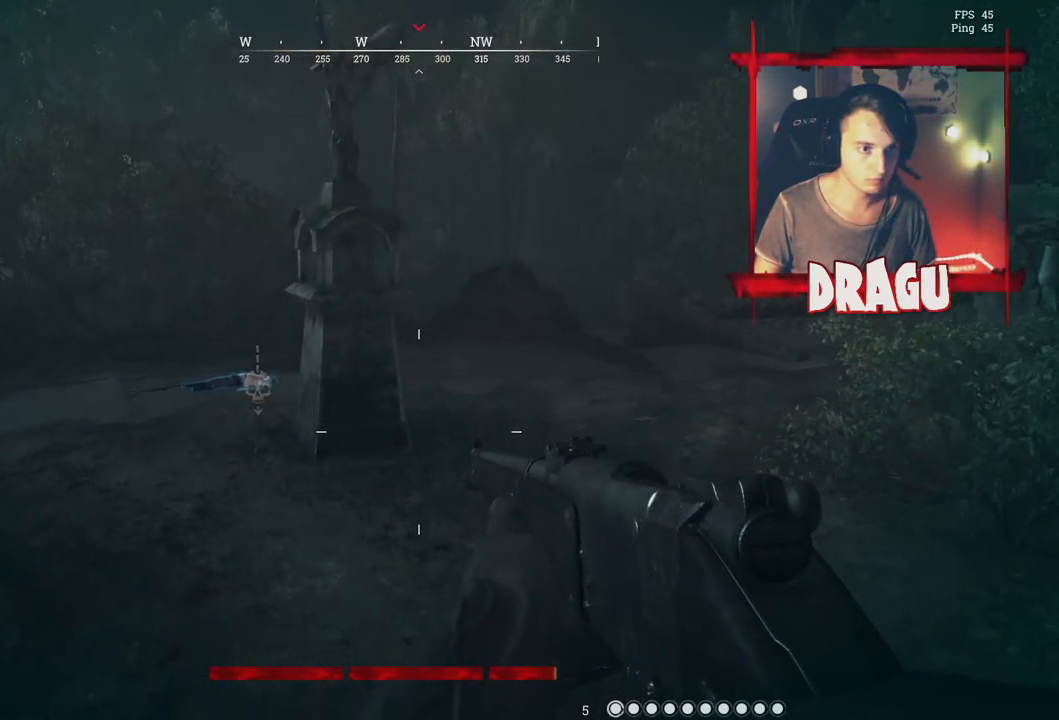
{"keys": ["shift", "w"], "mouse": [], "events": [[200, "w", "down"], [300, "a", "up"], [367, "shift", "down"]]}
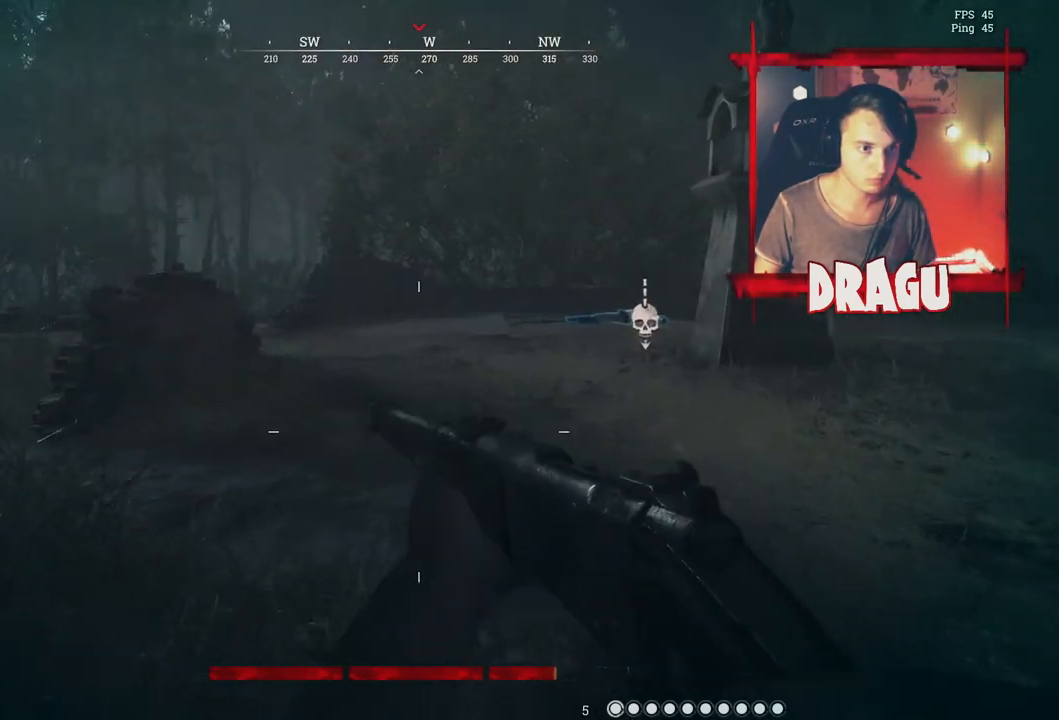
{"keys": ["d", "shift", "w"], "mouse": [], "events": [[451, "d", "down"]]}
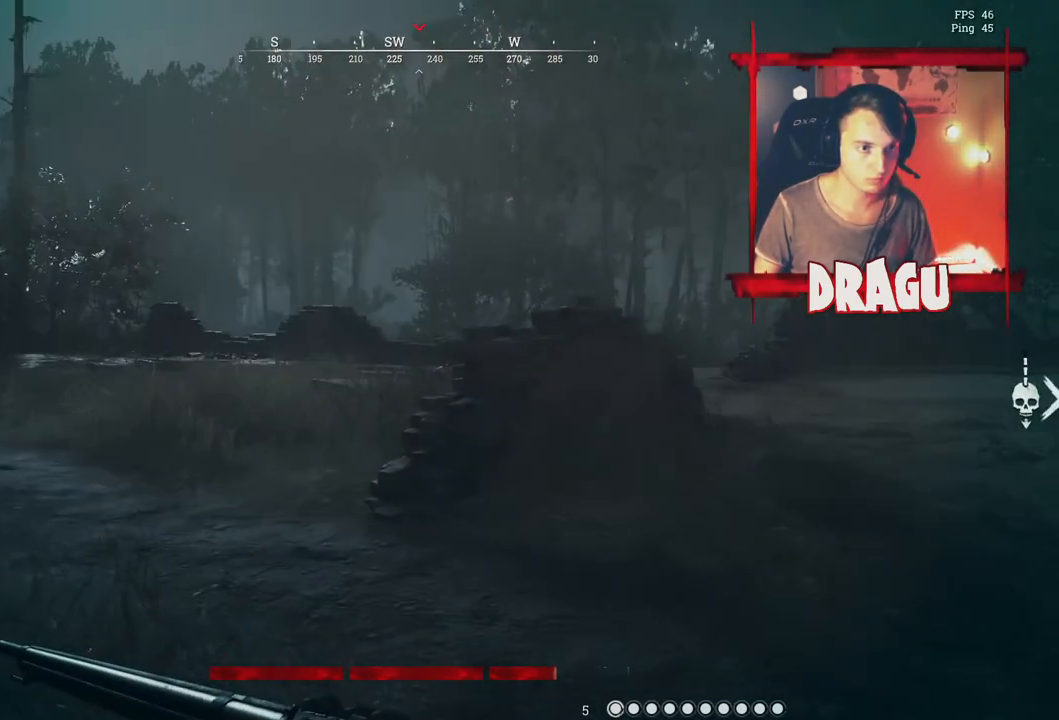
{"keys": ["shift", "w"], "mouse": [], "events": [[16, "d", "up"], [83, "a", "down"], [450, "a", "up"]]}
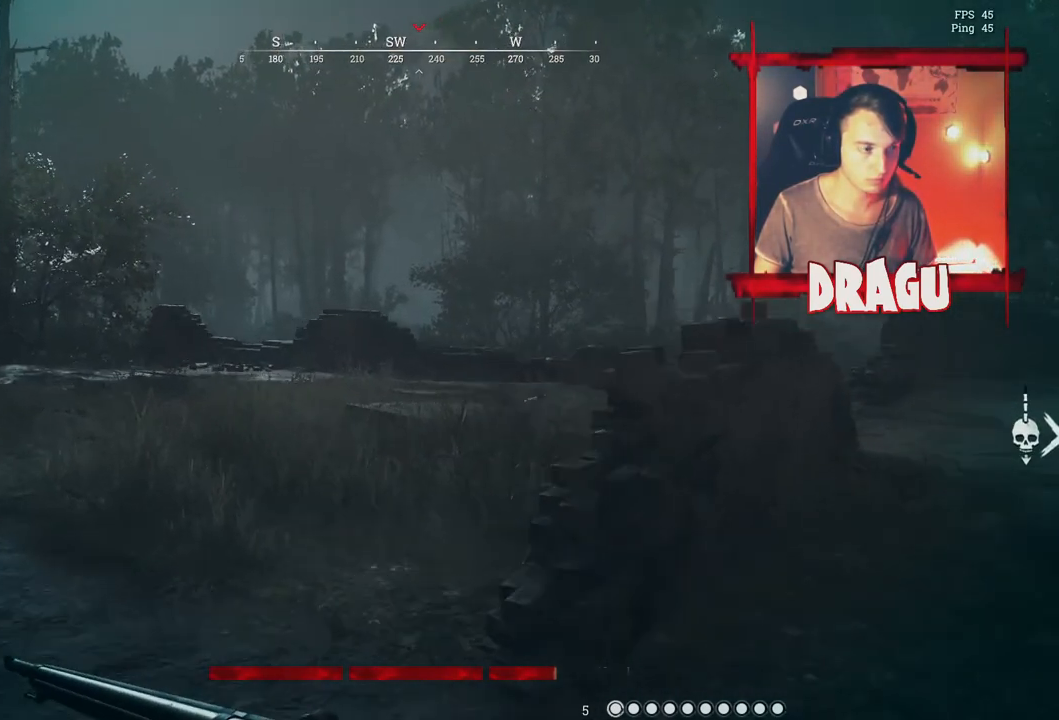
{"keys": ["a", "shift", "w"], "mouse": [], "events": [[134, "d", "down"], [350, "d", "up"], [484, "a", "down"]]}
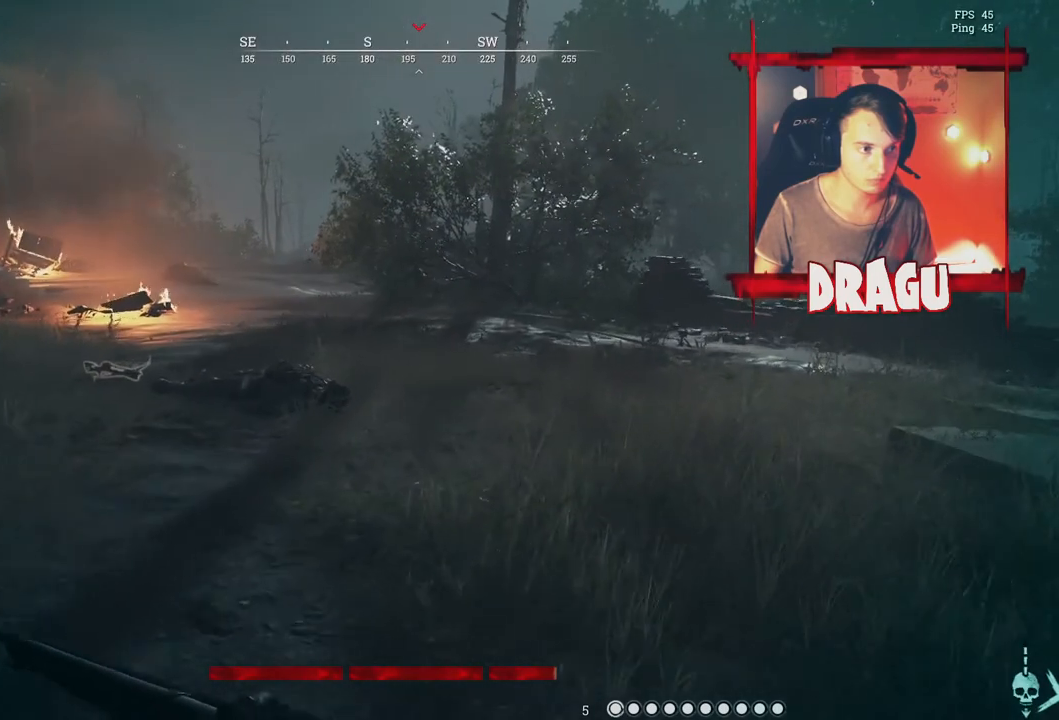
{"keys": ["a", "shift", "w"], "mouse": [], "events": []}
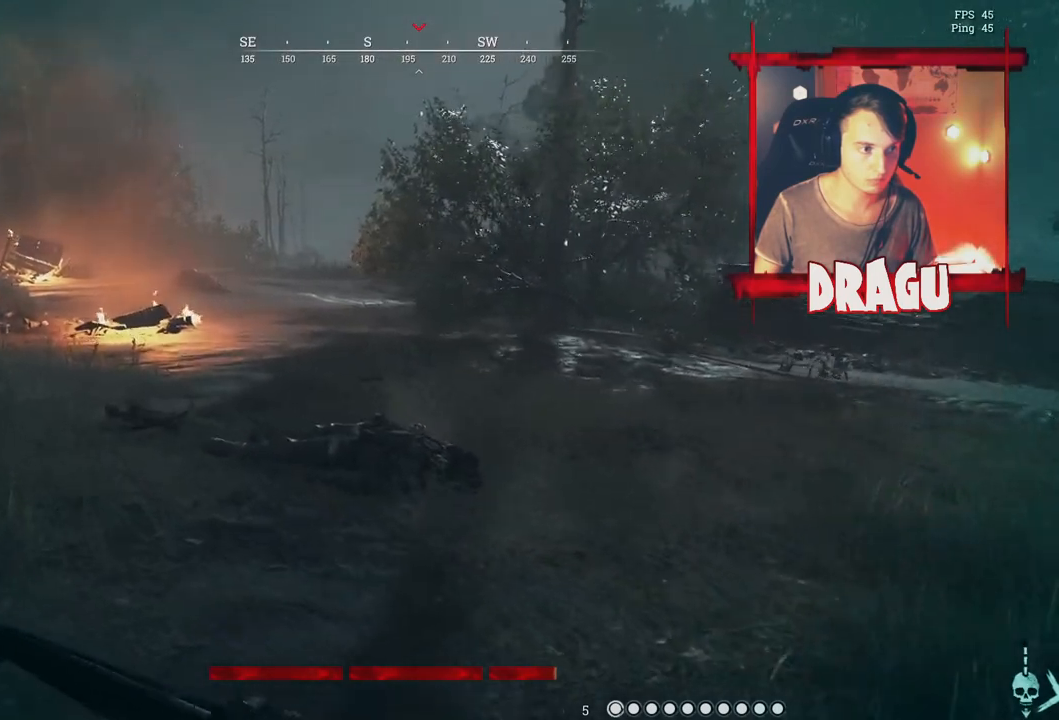
{"keys": ["d", "shift", "w"], "mouse": [], "events": [[134, "a", "up"], [250, "d", "down"]]}
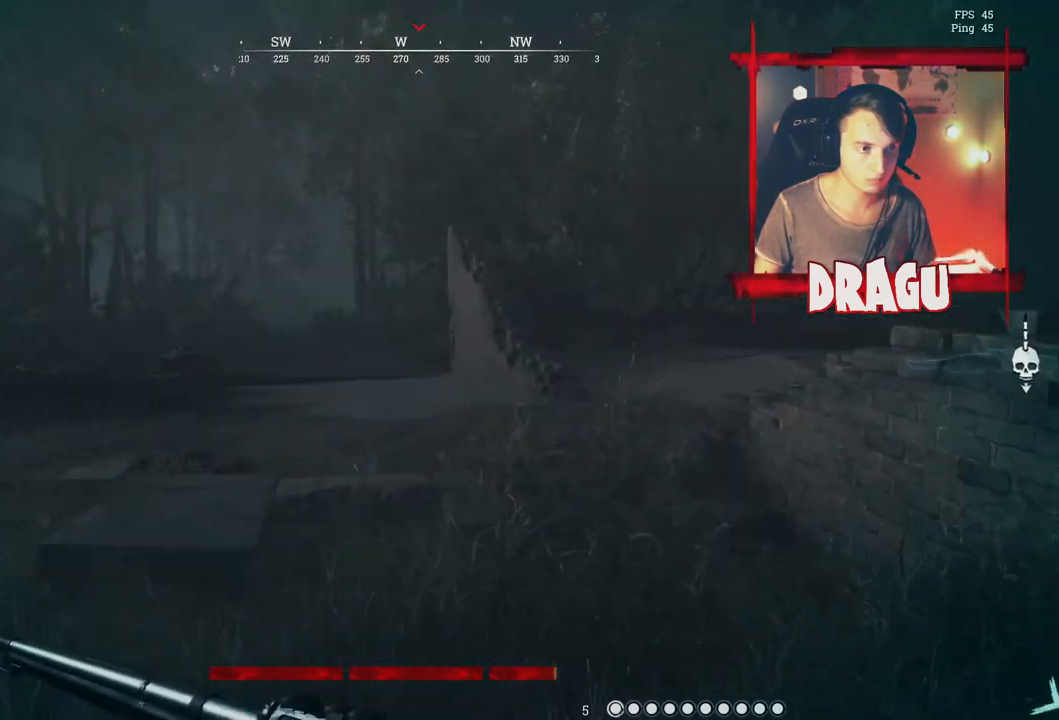
{"keys": ["d", "shift", "w"], "mouse": [], "events": []}
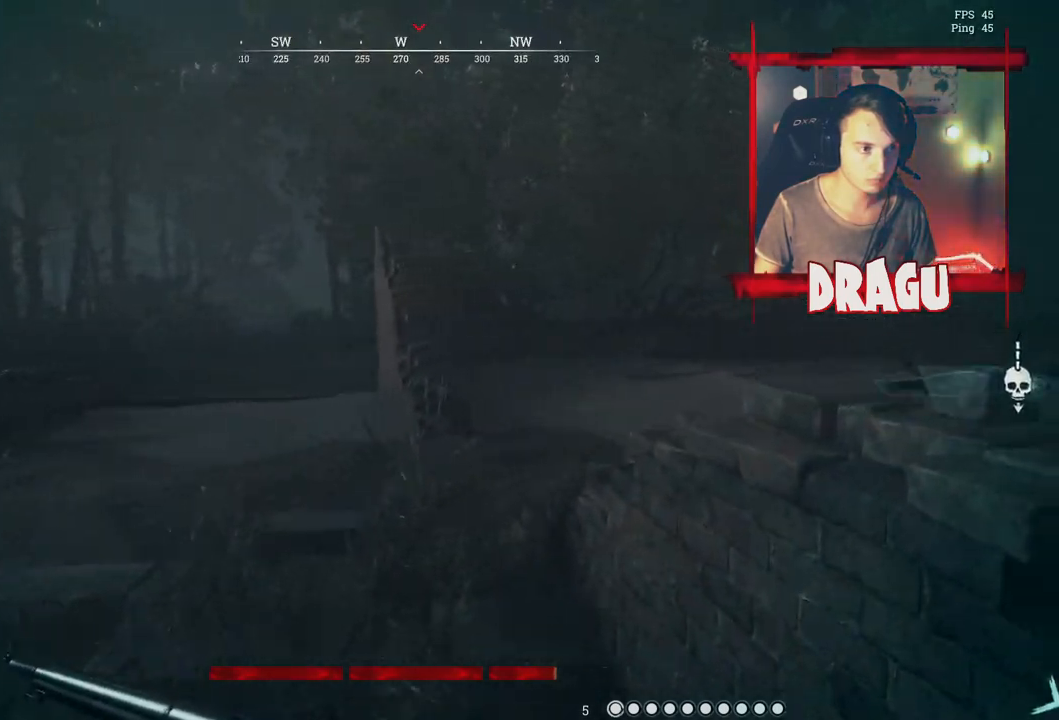
{"keys": ["a", "shift", "w"], "mouse": [], "events": [[17, "d", "up"], [50, "a", "down"]]}
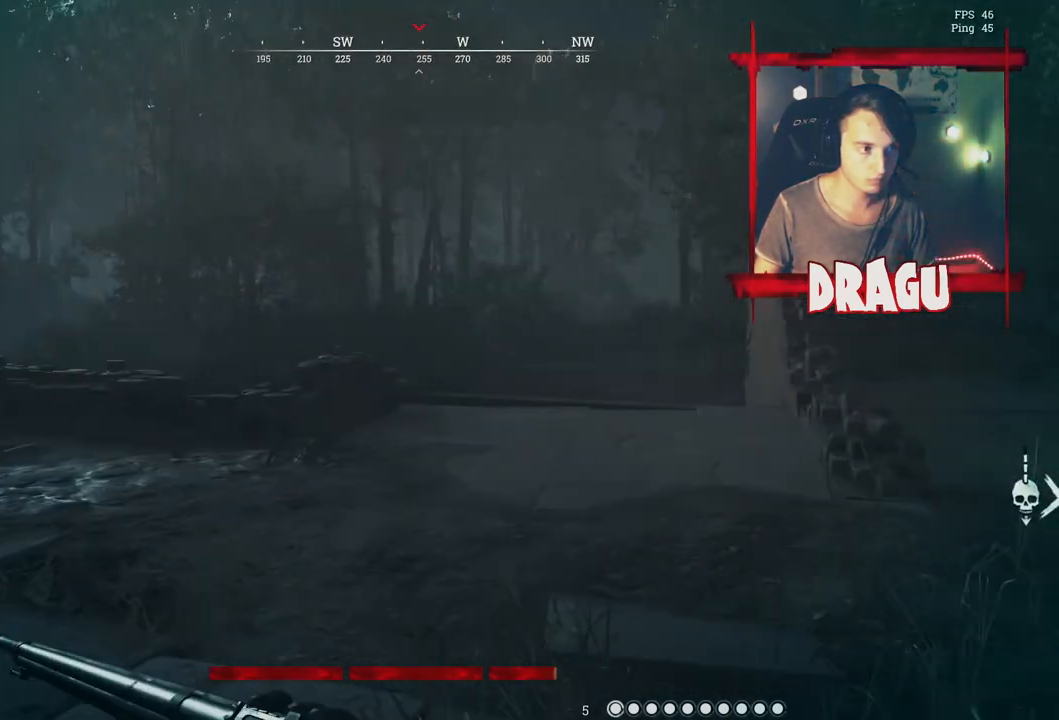
{"keys": ["a", "shift", "w"], "mouse": [], "events": [[150, "space", "down"], [500, "space", "up"]]}
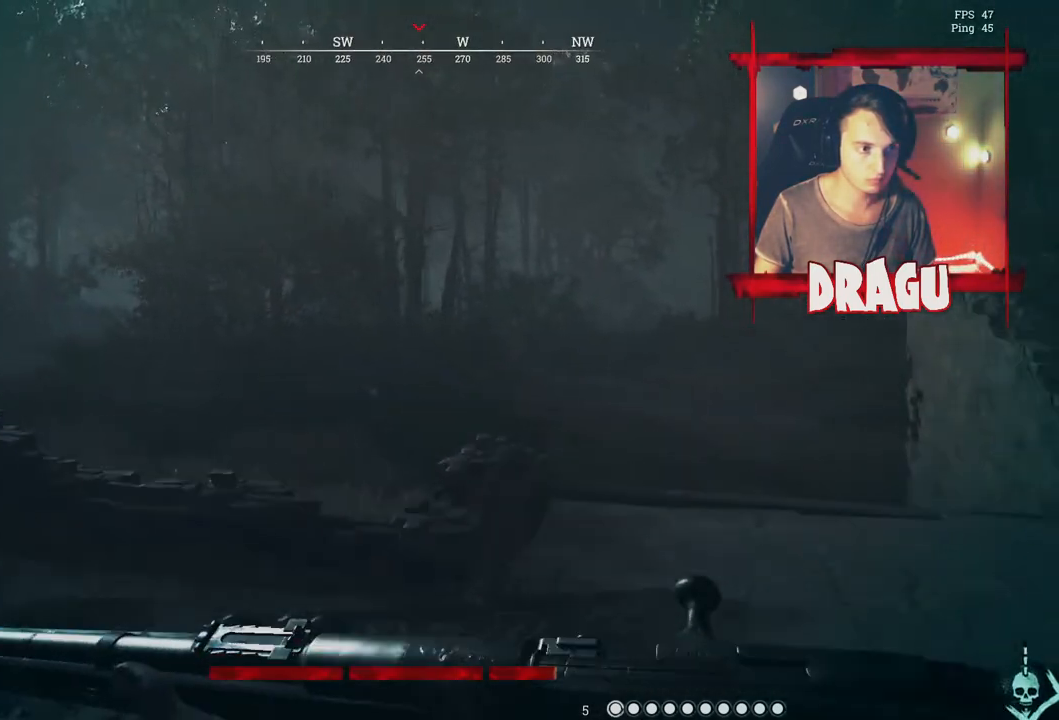
{"keys": ["a", "shift", "w"], "mouse": ["right"], "events": [[167, "mouse_right", "down"], [200, "a", "up"], [284, "a", "down"]]}
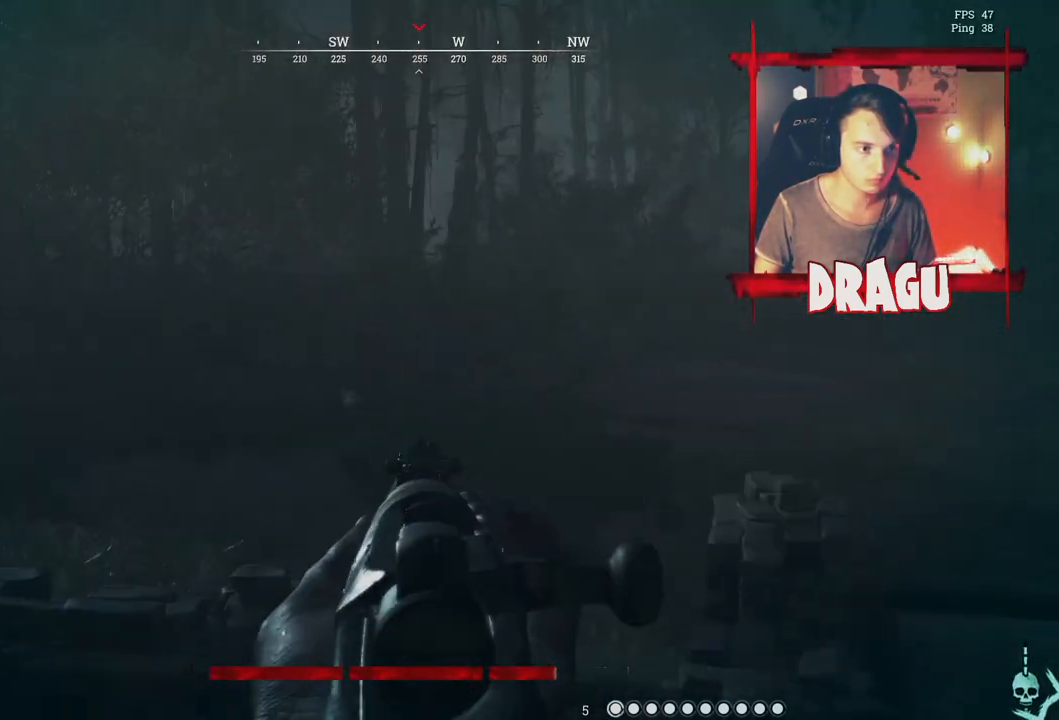
{"keys": ["a", "shift", "w"], "mouse": ["right"], "events": []}
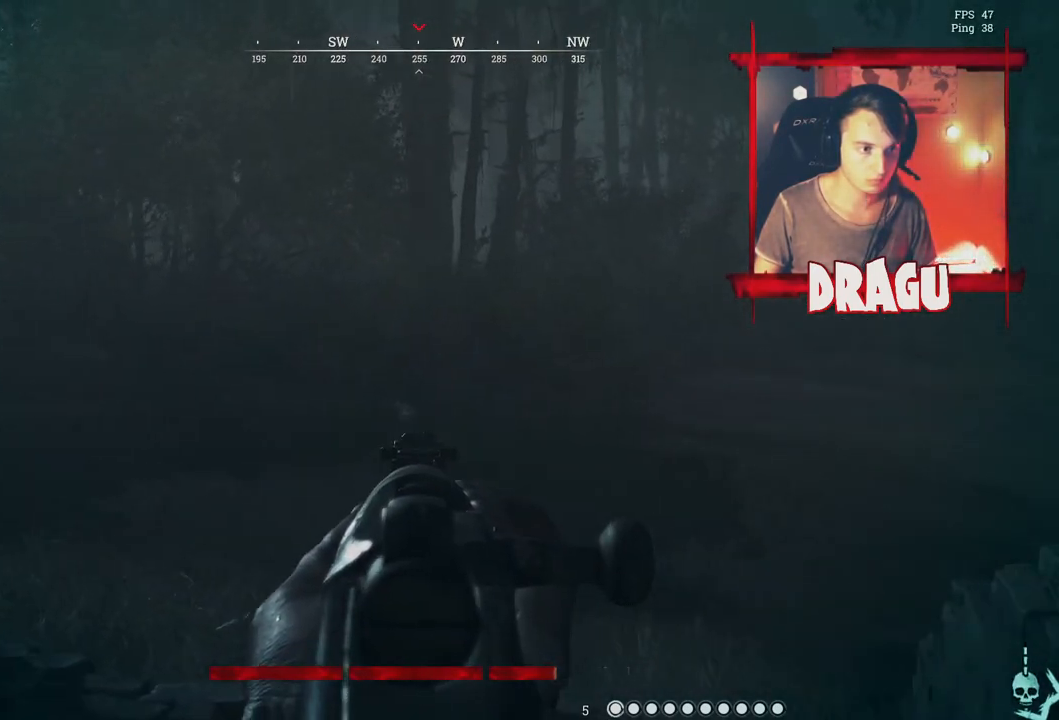
{"keys": ["d", "shift"], "mouse": [], "events": [[67, "mouse_right", "up"], [117, "a", "up"], [117, "d", "down"], [150, "w", "up"]]}
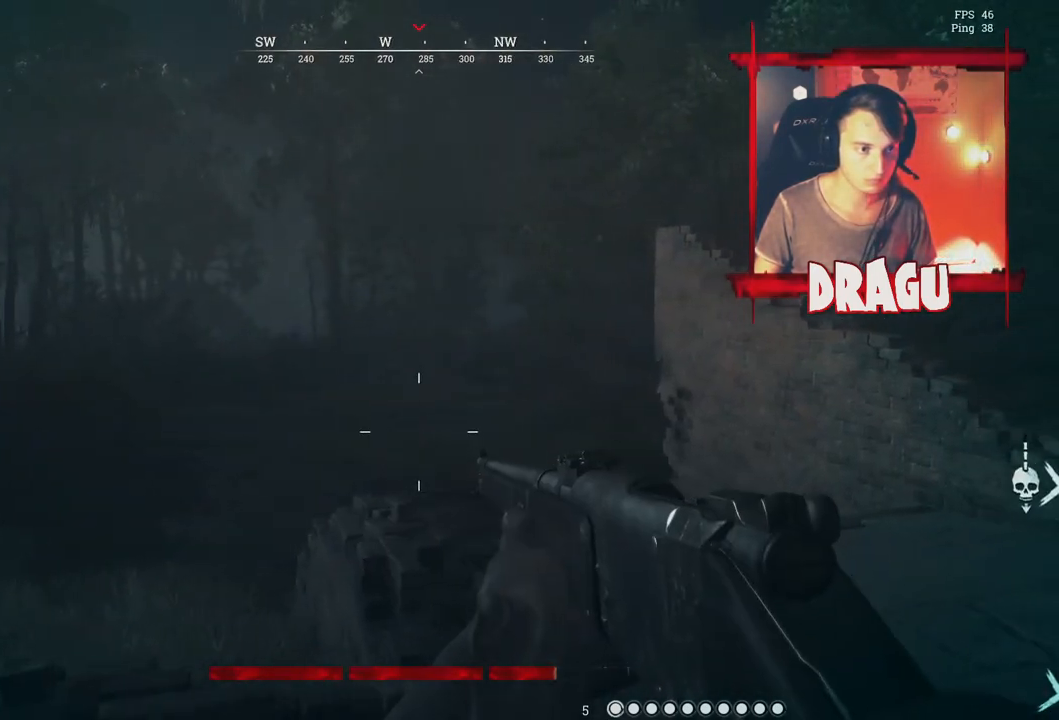
{"keys": ["d", "shift", "w"], "mouse": [], "events": [[133, "w", "down"]]}